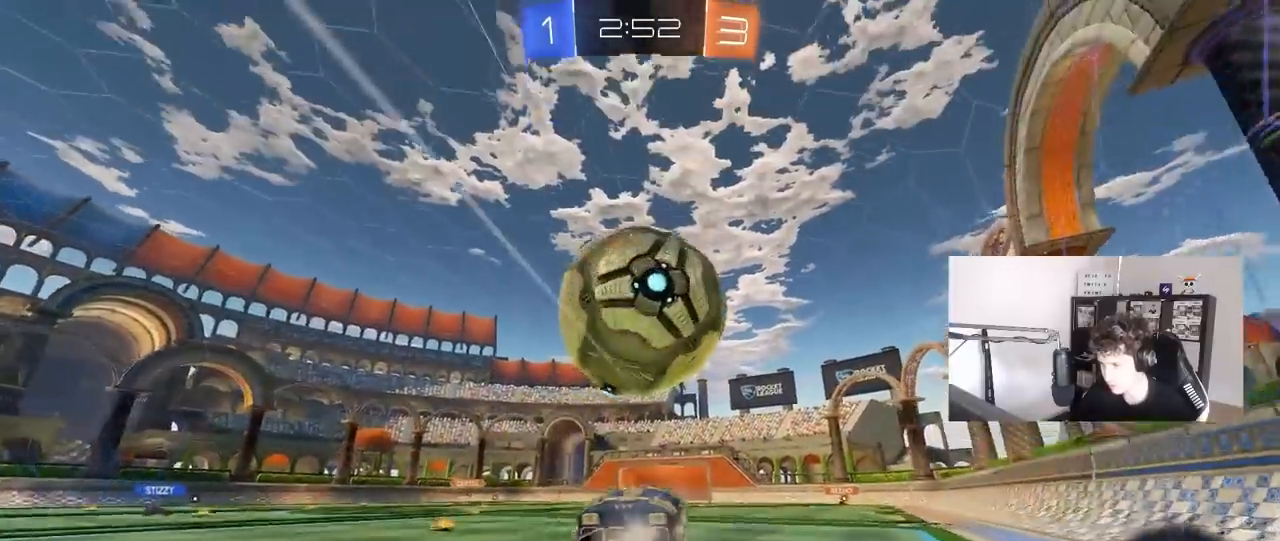
Gameplay with keyboard and mouse; each line is a JSON object with the keys and mouse buttons held at the frame after it. "events" lists presses ("down") and releases ("up") of "1", "2", "3", "4", "5", "a", "alt", "c", "caps_lock", "ctrl", "d", "e", "f", "g", "q", "r", "s", "shift", "space", "t", "tab", "v", "w", "x", "z", "mouse_left", "mouse_wheel" and "mouse_right" between this image and that frame as [ms after this image, input, new state], when the widget could be followed in between. "mouse_left", "mouse_wheel", "mouse_right" = the "left", "wheel", "right" buttons of the "mouse" list. No other keys are recorded. "wheel" means that the mouse wheel is clicked or scrolled. "mouse_move" is the direction in which the mouse moves at that frame (one of eight, or "still"), when it could be read.
{"keys": ["d", "s"], "mouse": [], "mouse_move": "still", "events": [[67, "d", "up"], [67, "mouse_right", "up"], [117, "mouse_left", "up"], [117, "mouse_right", "down"], [117, "s", "up"], [200, "s", "down"], [250, "d", "down"], [300, "mouse_right", "up"]]}
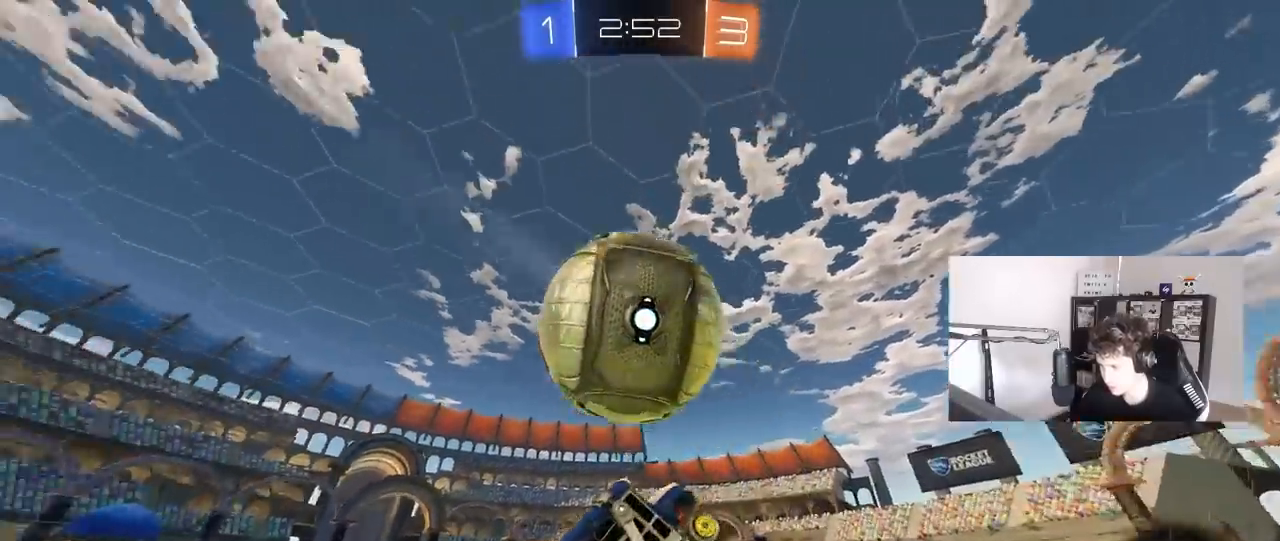
{"keys": ["a"], "mouse": ["left"], "mouse_move": "still", "events": [[83, "a", "down"], [133, "d", "up"], [133, "mouse_left", "down"], [133, "s", "up"], [133, "shift", "down"], [317, "w", "down"], [450, "shift", "up"], [500, "w", "up"]]}
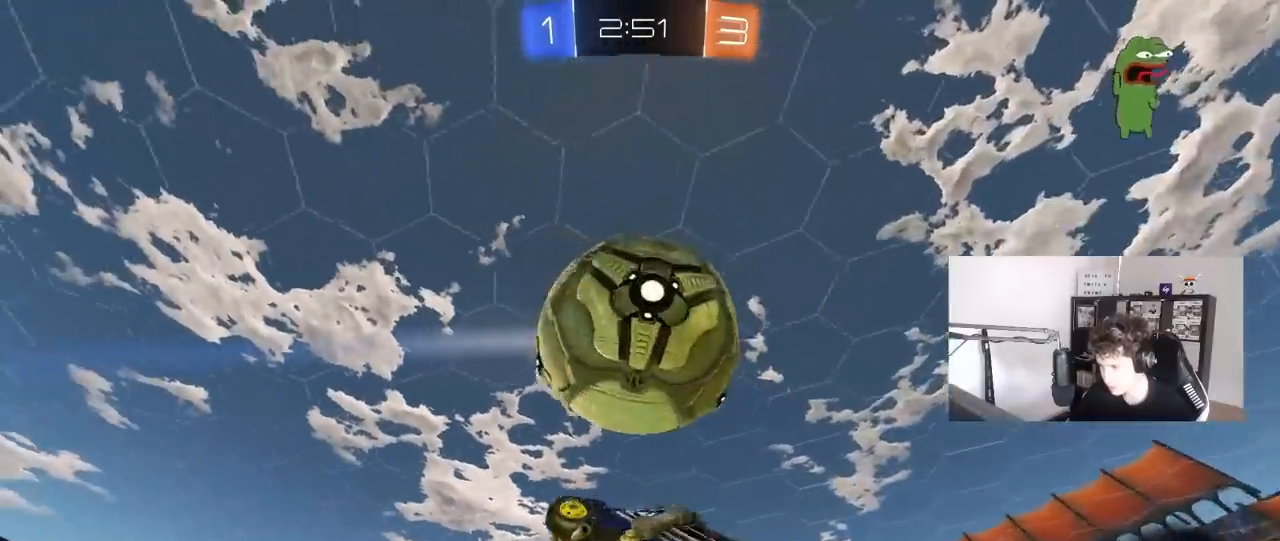
{"keys": ["a", "s", "shift"], "mouse": [], "mouse_move": "still", "events": [[100, "s", "down"], [150, "mouse_left", "up"], [233, "mouse_left", "down"], [283, "a", "up"], [283, "d", "down"], [383, "a", "down"], [383, "d", "up"], [433, "mouse_left", "up"], [433, "shift", "down"]]}
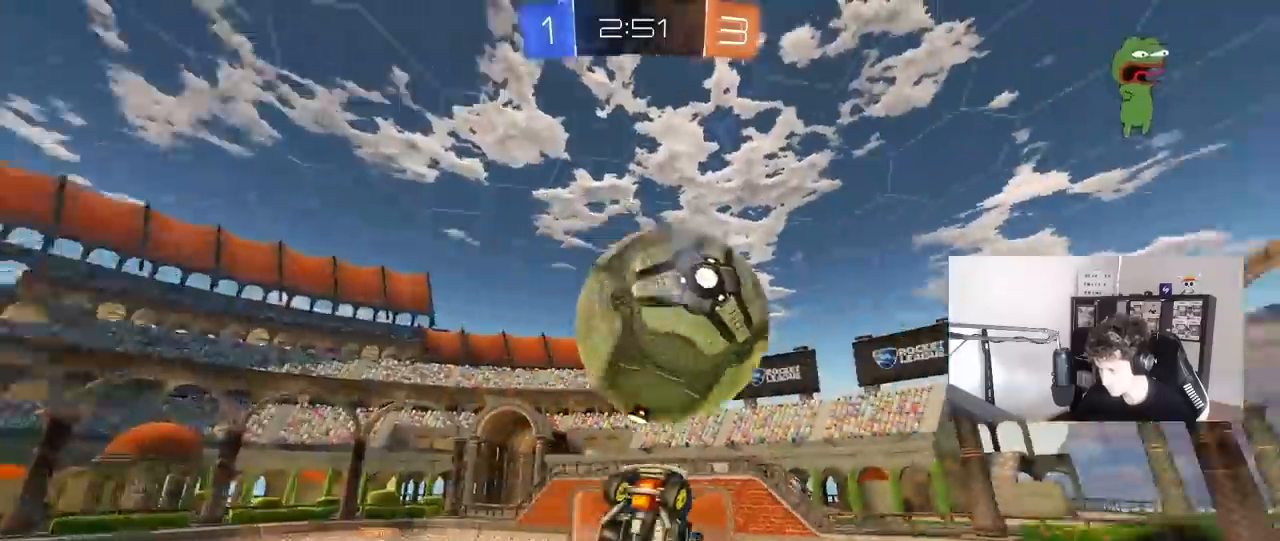
{"keys": ["a"], "mouse": [], "mouse_move": "still", "events": [[17, "mouse_left", "down"], [67, "s", "up"], [167, "w", "down"], [300, "mouse_left", "up"], [350, "shift", "up"], [400, "w", "up"]]}
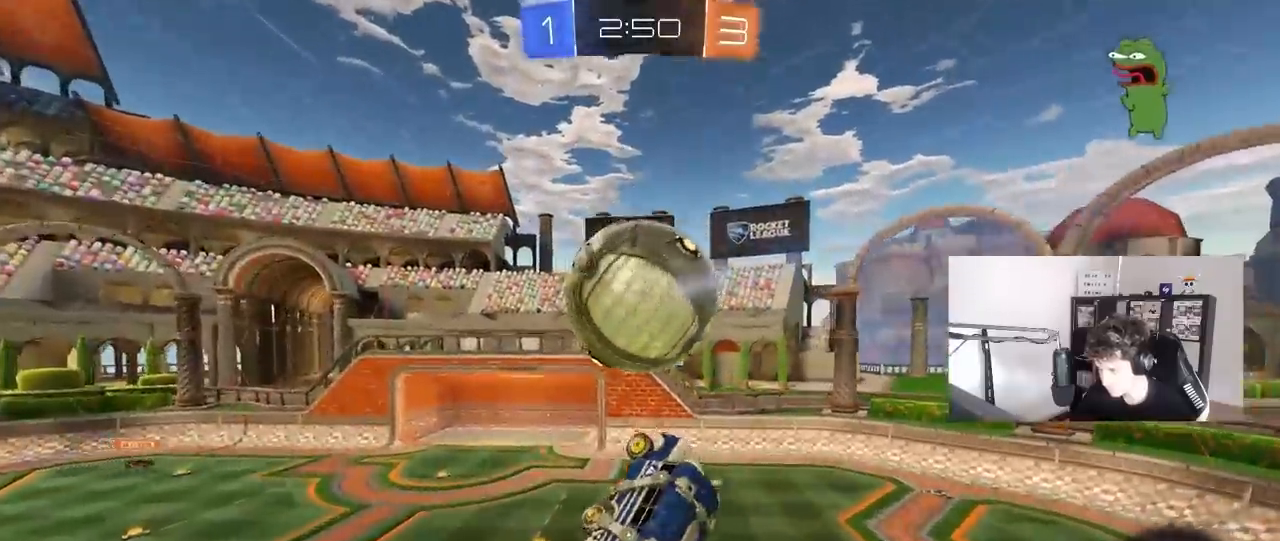
{"keys": ["a"], "mouse": [], "mouse_move": "left", "events": [[33, "mouse_left", "down"], [133, "shift", "down"], [183, "mouse_left", "up"], [217, "a", "up"], [217, "shift", "up"], [317, "mouse_left", "down"], [467, "a", "down"], [467, "mouse_left", "up"]]}
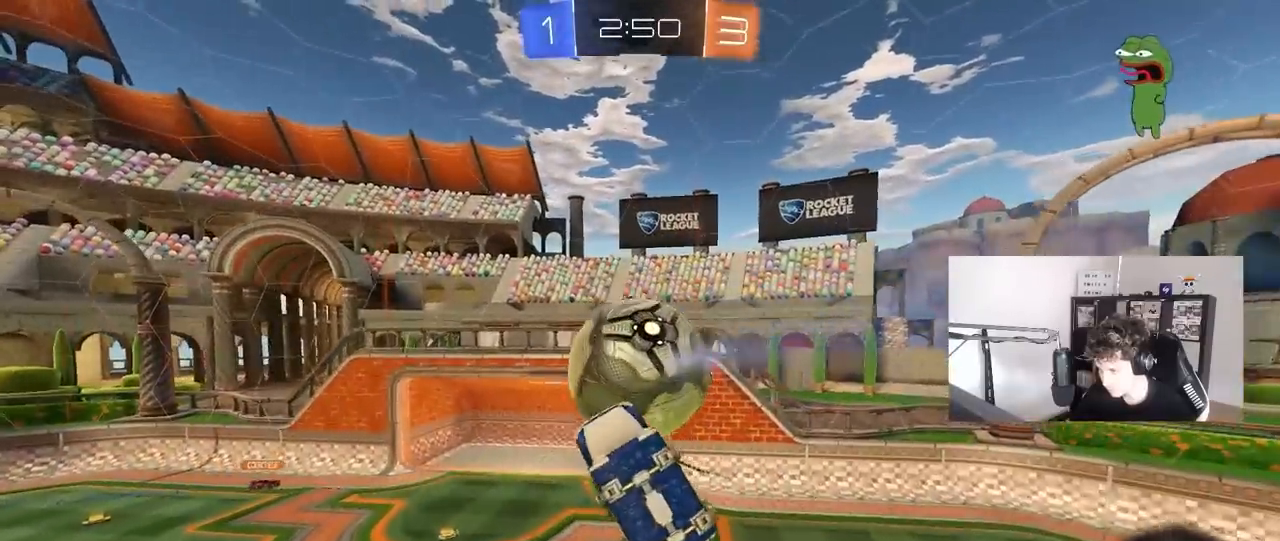
{"keys": ["a", "shift", "w"], "mouse": [], "mouse_move": "still", "events": [[333, "w", "down"], [467, "shift", "down"]]}
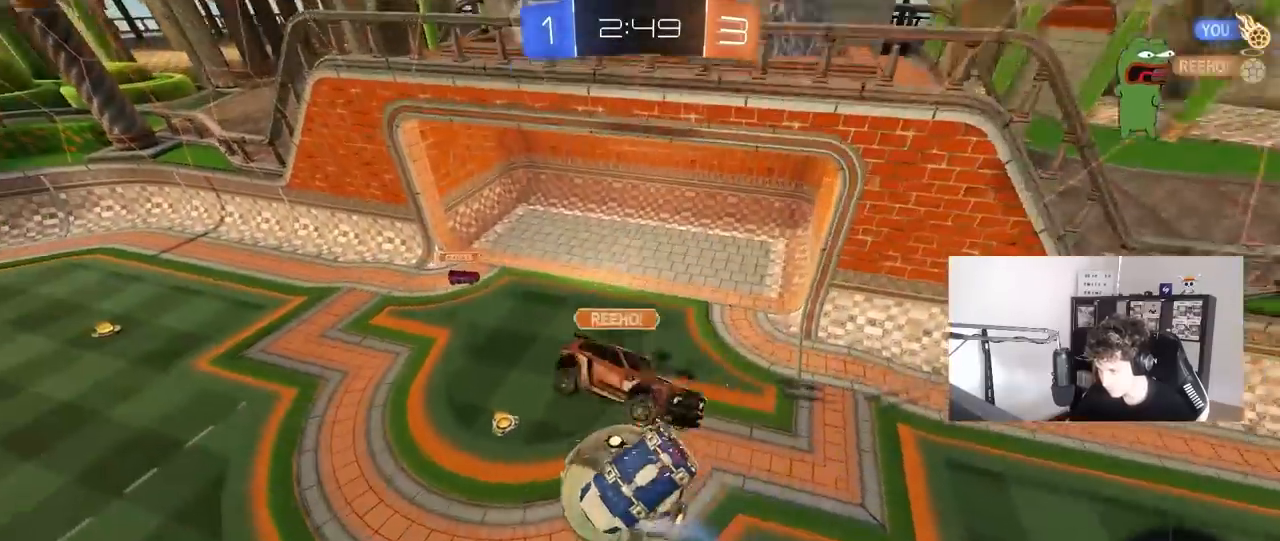
{"keys": ["a"], "mouse": ["left"], "mouse_move": "down", "events": [[200, "shift", "up"], [350, "a", "up"], [350, "mouse_left", "down"], [400, "a", "down"], [400, "w", "up"]]}
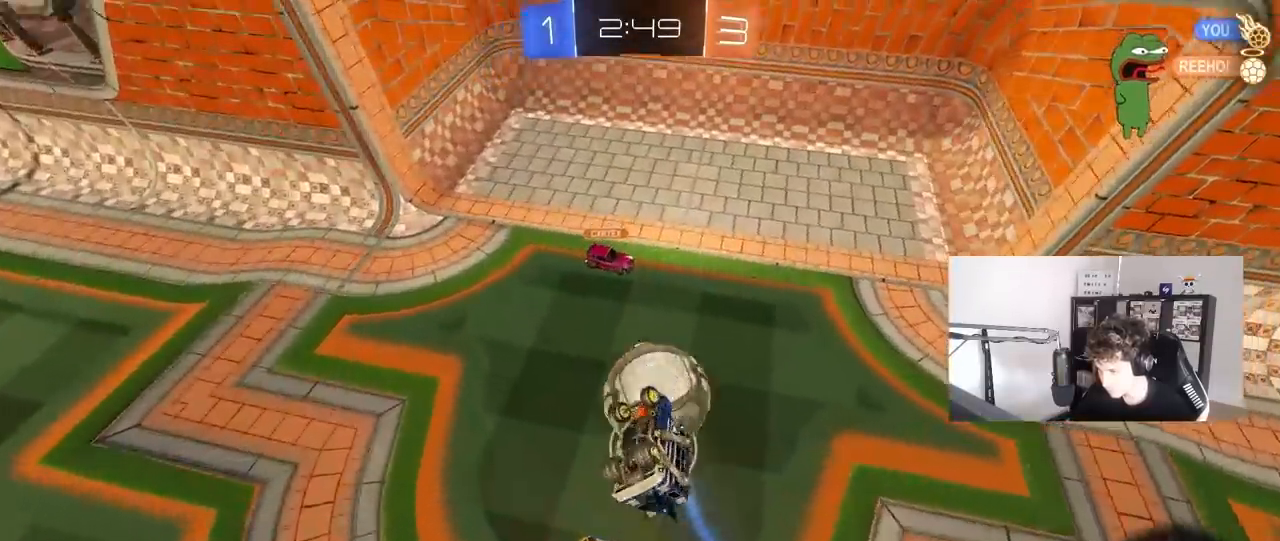
{"keys": [], "mouse": [], "mouse_move": "still", "events": [[83, "s", "down"], [83, "shift", "down"], [317, "s", "up"], [367, "mouse_left", "up"], [450, "shift", "up"], [500, "a", "up"]]}
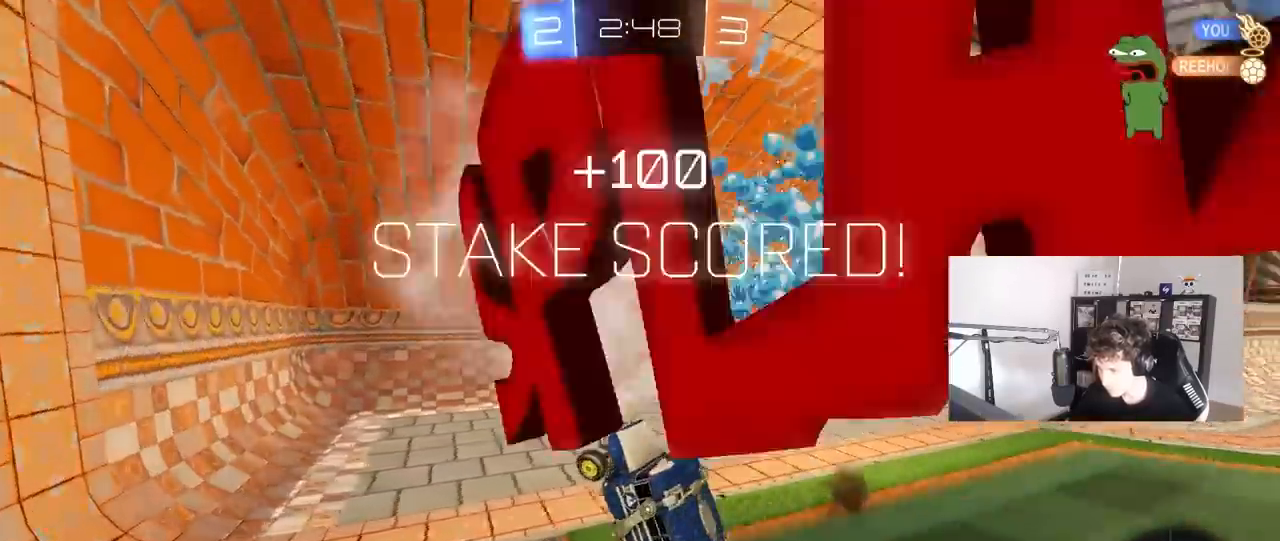
{"keys": ["a", "s"], "mouse": [], "mouse_move": "still", "events": [[100, "s", "down"], [283, "space", "down"], [333, "a", "down"], [433, "space", "up"]]}
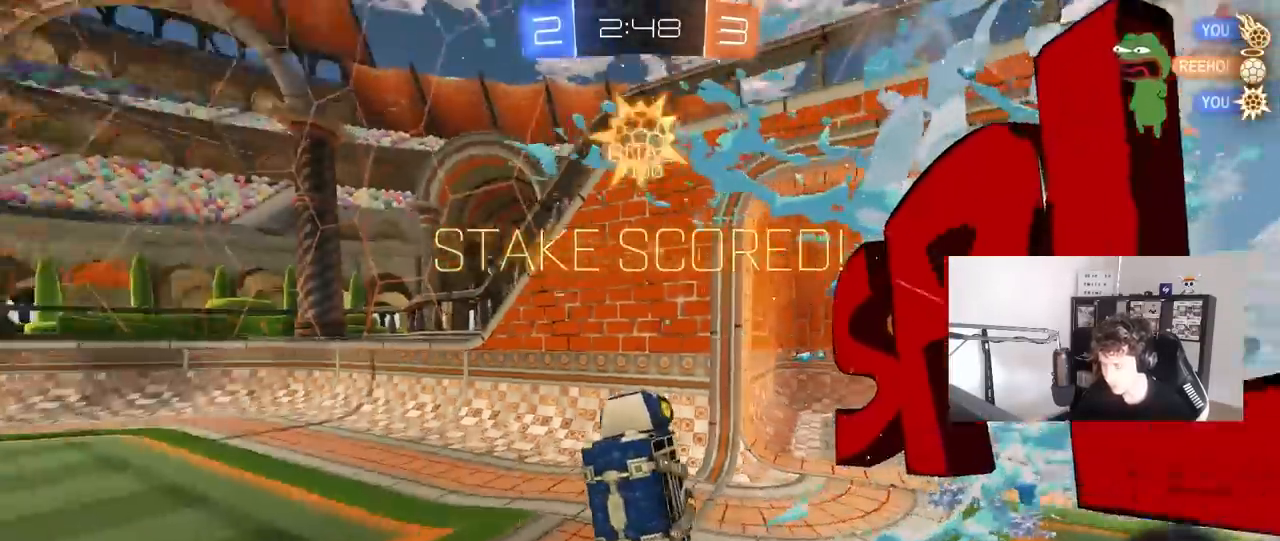
{"keys": ["d", "q", "w"], "mouse": [], "mouse_move": "still", "events": [[17, "a", "up"], [67, "d", "down"], [200, "q", "down"], [250, "s", "up"], [400, "w", "down"]]}
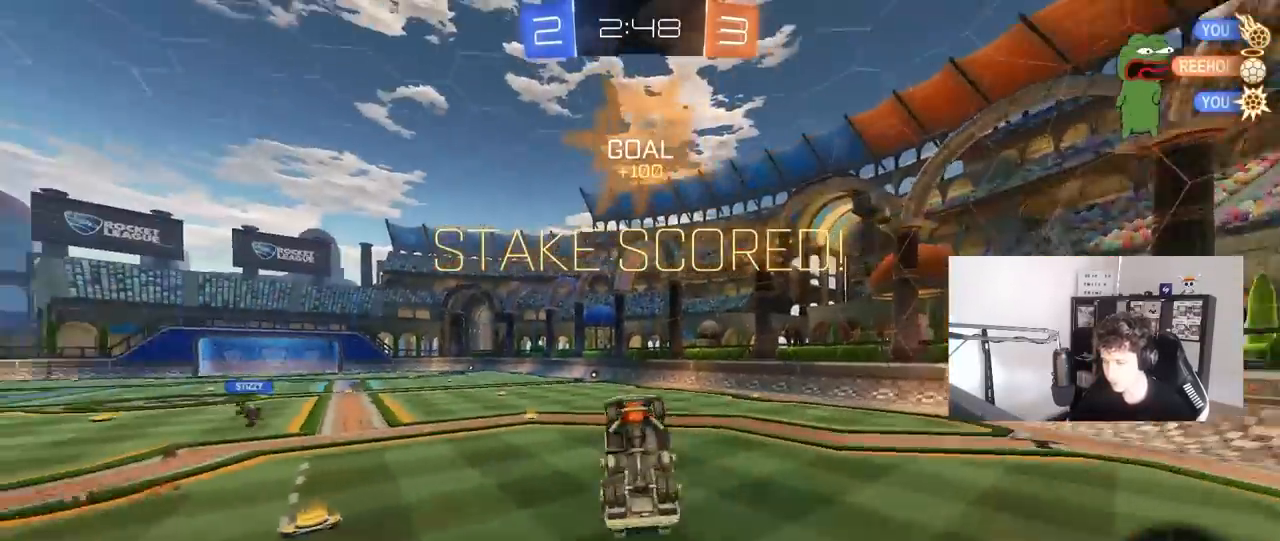
{"keys": [], "mouse": ["left"], "mouse_move": "still", "events": [[267, "d", "up"], [317, "w", "up"], [367, "q", "up"], [450, "mouse_left", "down"]]}
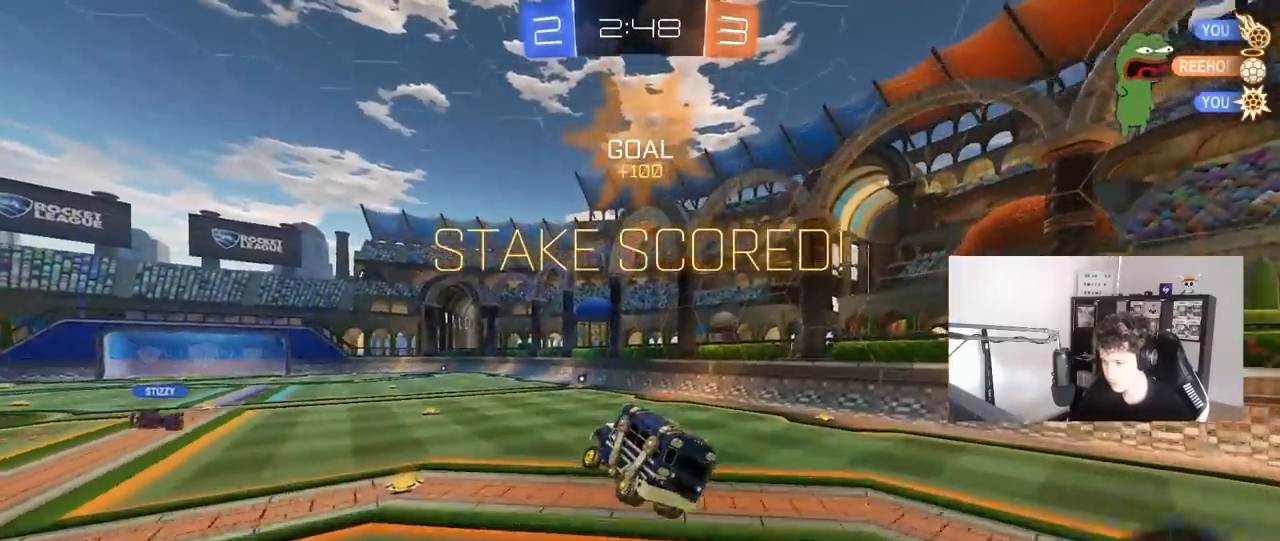
{"keys": ["a", "w"], "mouse": [], "mouse_move": "still", "events": [[50, "s", "down"], [100, "a", "down"], [150, "s", "up"], [200, "a", "up"], [283, "d", "down"], [283, "mouse_left", "up"], [333, "d", "up"], [433, "w", "down"], [467, "a", "down"]]}
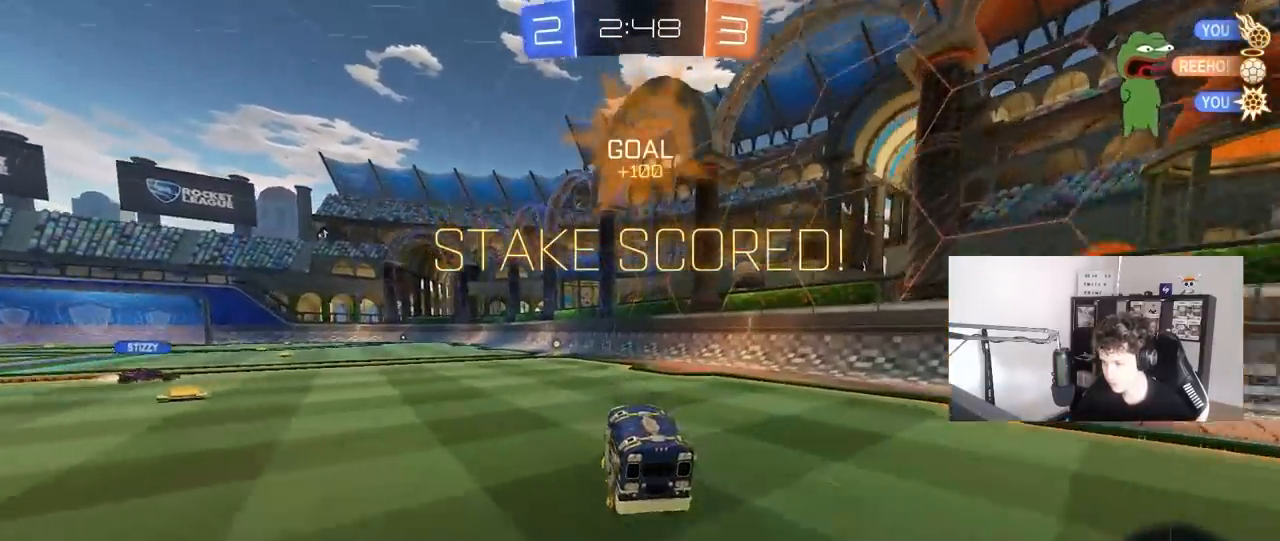
{"keys": ["d", "shift", "w"], "mouse": ["right"], "mouse_move": "still", "events": [[200, "mouse_right", "down"], [200, "w", "up"], [250, "mouse_right", "up"], [300, "a", "up"], [400, "d", "down"], [400, "shift", "down"], [450, "w", "down"], [483, "mouse_right", "down"]]}
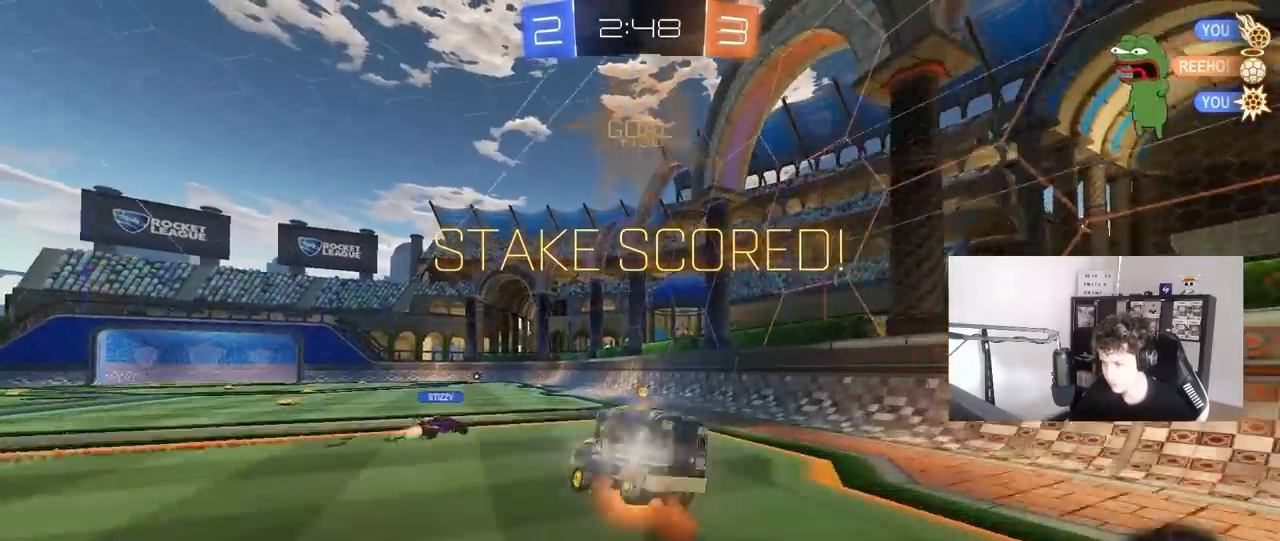
{"keys": ["d", "shift"], "mouse": [], "mouse_move": "still", "events": [[33, "s", "down"], [33, "w", "up"], [133, "mouse_right", "up"], [450, "s", "up"]]}
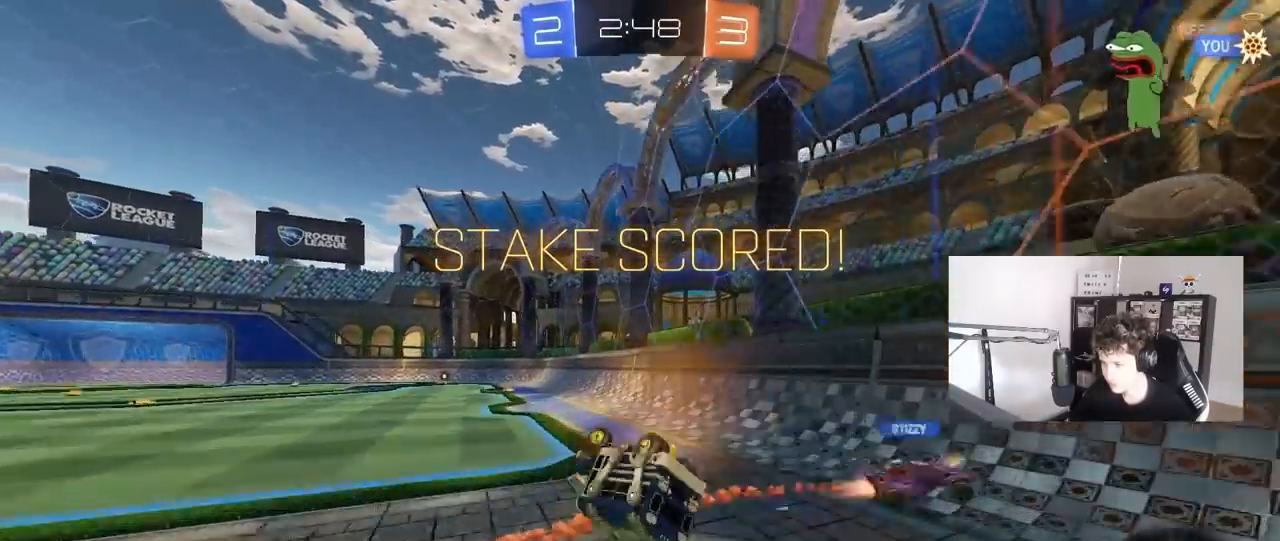
{"keys": ["w"], "mouse": [], "mouse_move": "still", "events": [[50, "s", "down"], [200, "s", "up"], [200, "shift", "up"], [283, "d", "up"], [333, "a", "down"], [383, "a", "up"], [383, "w", "down"]]}
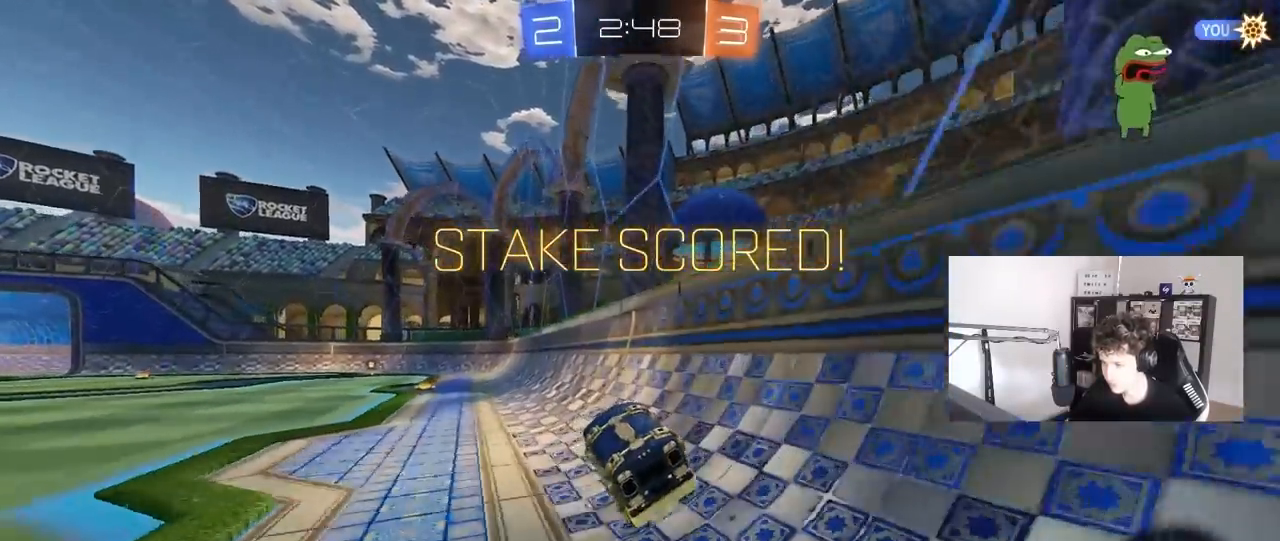
{"keys": [], "mouse": [], "mouse_move": "up-right", "events": [[67, "a", "down"], [117, "mouse_right", "down"], [117, "shift", "down"], [250, "w", "up"], [300, "s", "down"], [400, "mouse_right", "up"], [450, "a", "up"], [450, "s", "up"], [450, "shift", "up"]]}
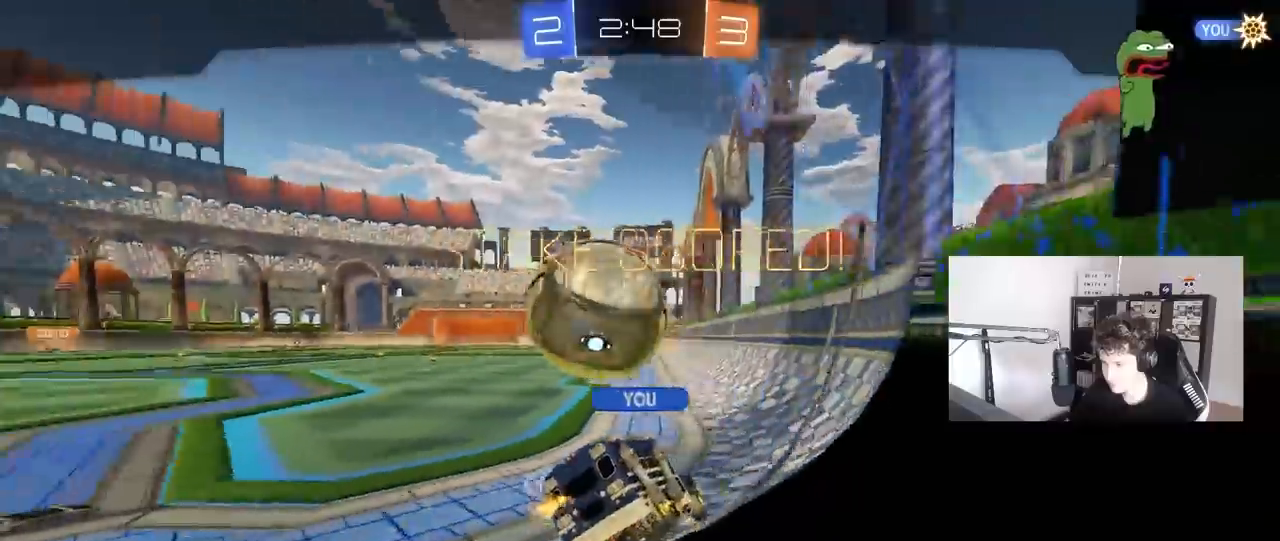
{"keys": ["tab"], "mouse": ["right"], "mouse_move": "still", "events": [[133, "tab", "down"], [200, "mouse_right", "down"], [450, "mouse_right", "up"], [500, "mouse_right", "down"]]}
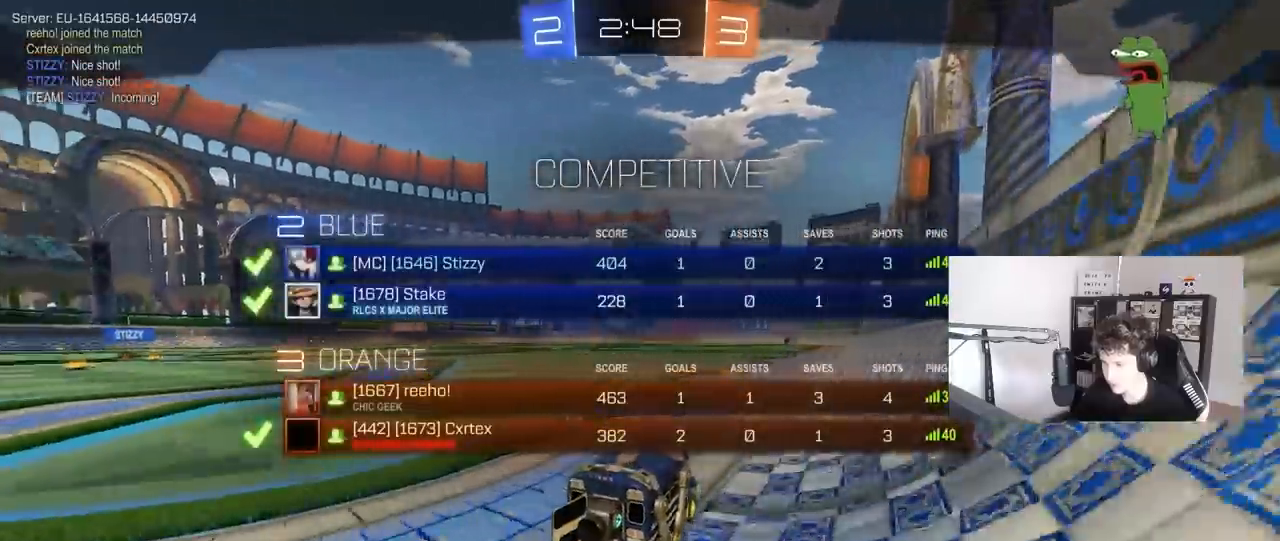
{"keys": [], "mouse": [], "mouse_move": "still", "events": [[233, "mouse_right", "up"], [283, "tab", "up"]]}
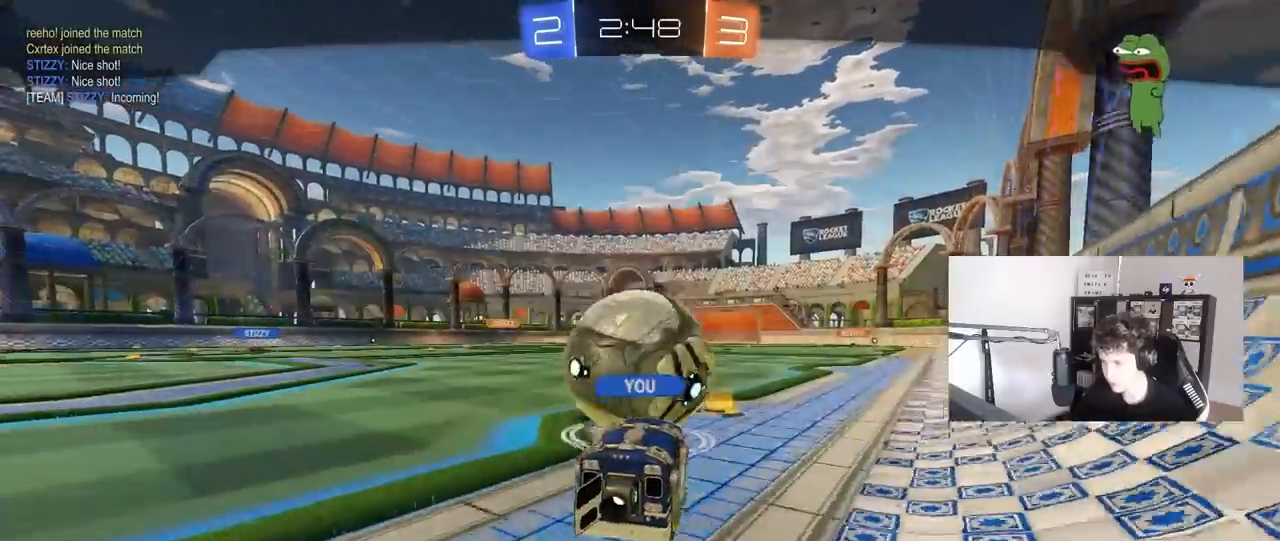
{"keys": [], "mouse": [], "mouse_move": "still", "events": []}
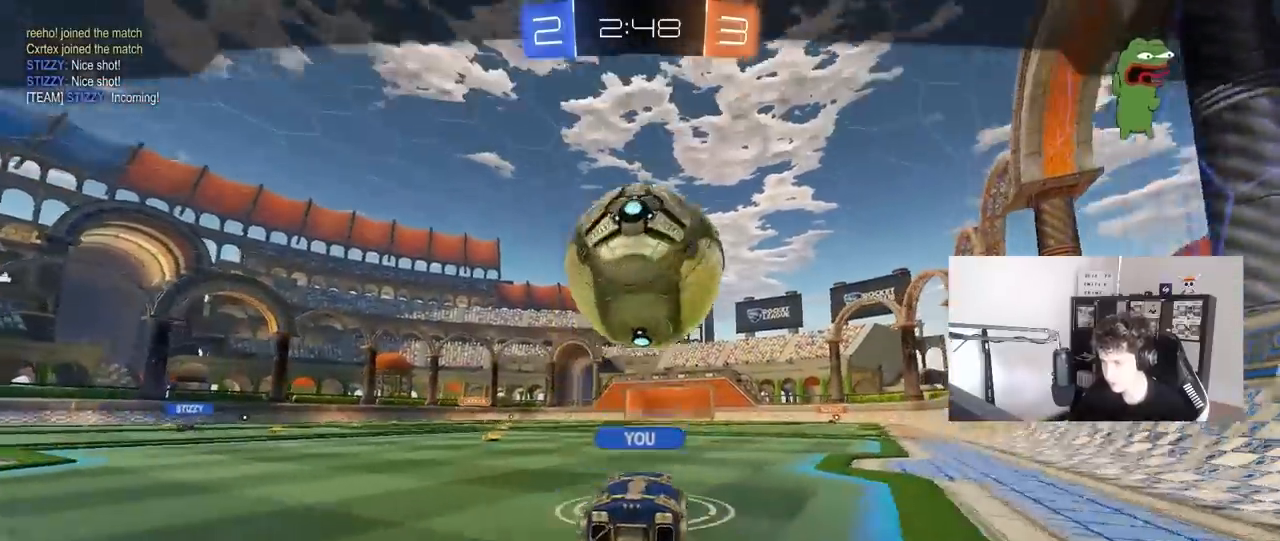
{"keys": [], "mouse": [], "mouse_move": "still", "events": []}
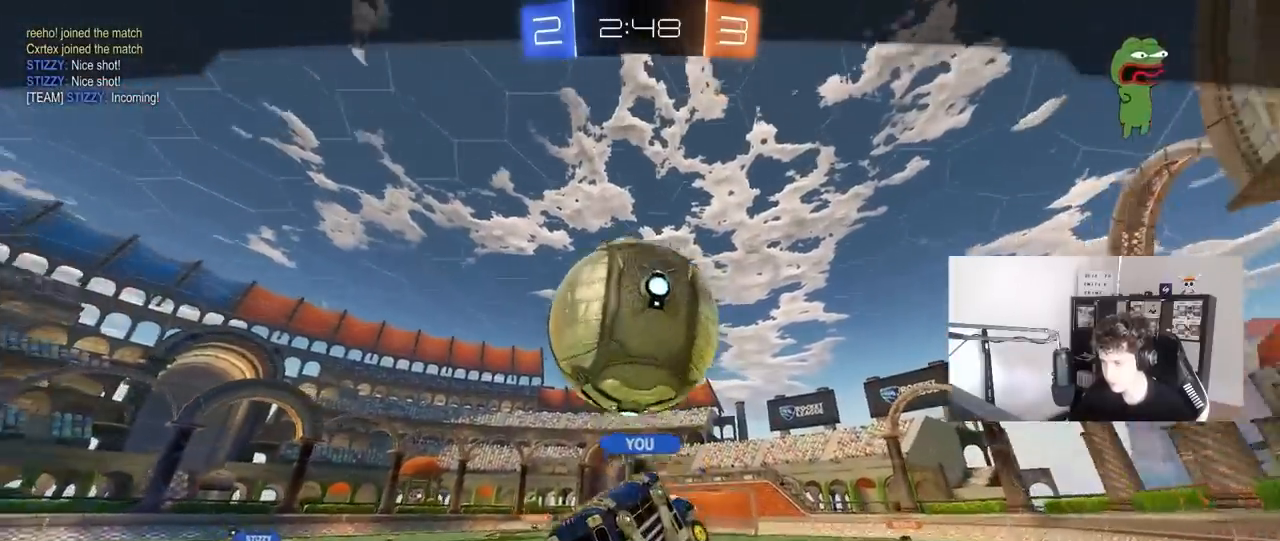
{"keys": [], "mouse": [], "mouse_move": "still", "events": []}
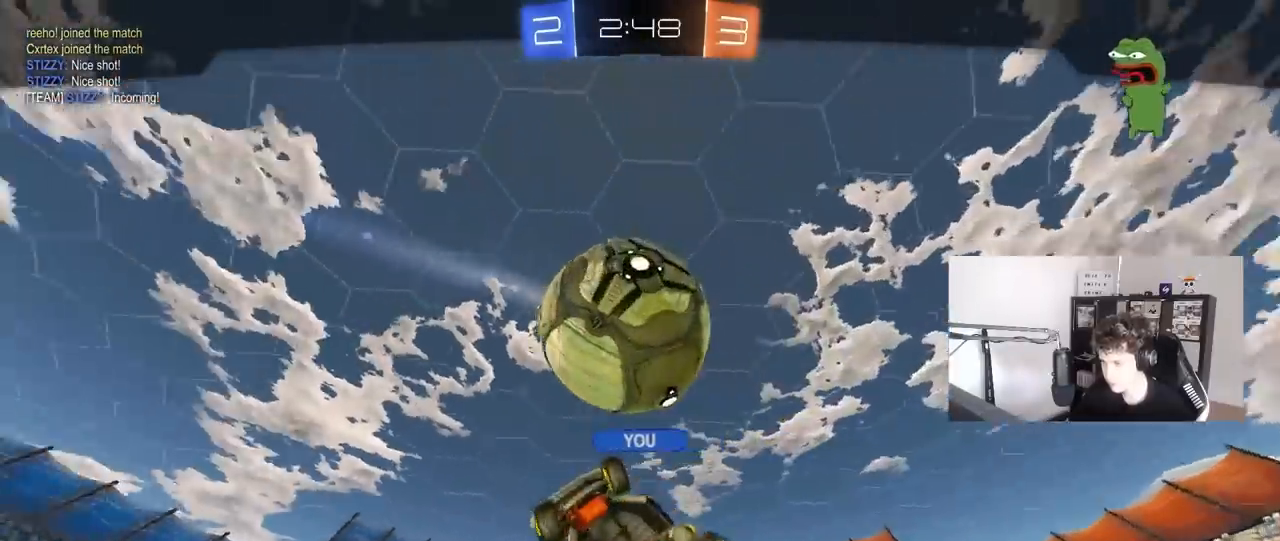
{"keys": [], "mouse": [], "mouse_move": "still", "events": []}
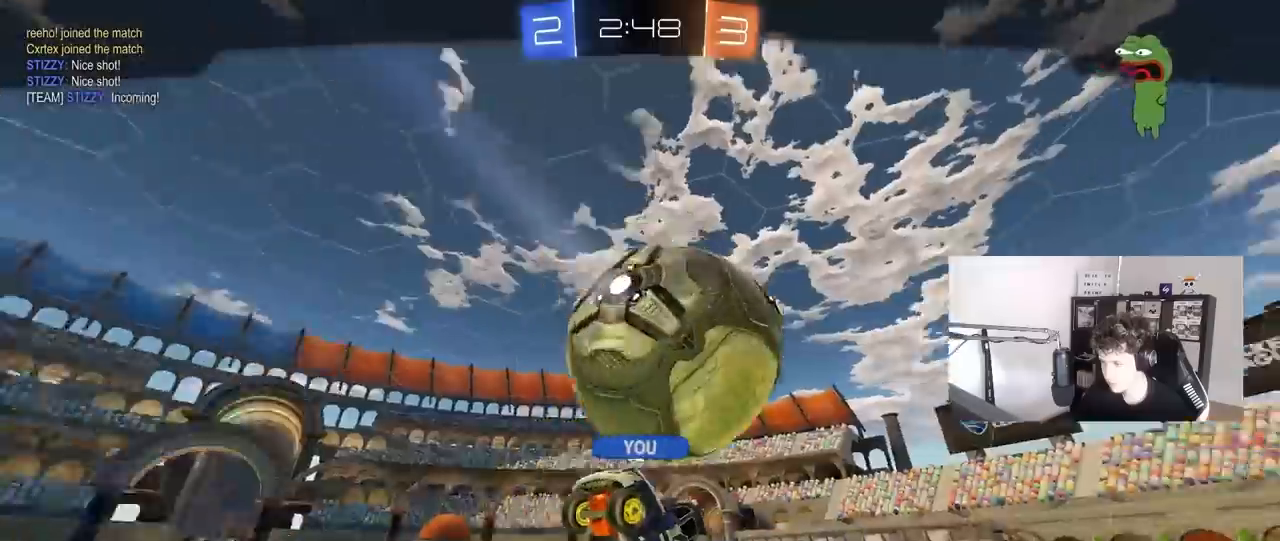
{"keys": [], "mouse": [], "mouse_move": "still", "events": []}
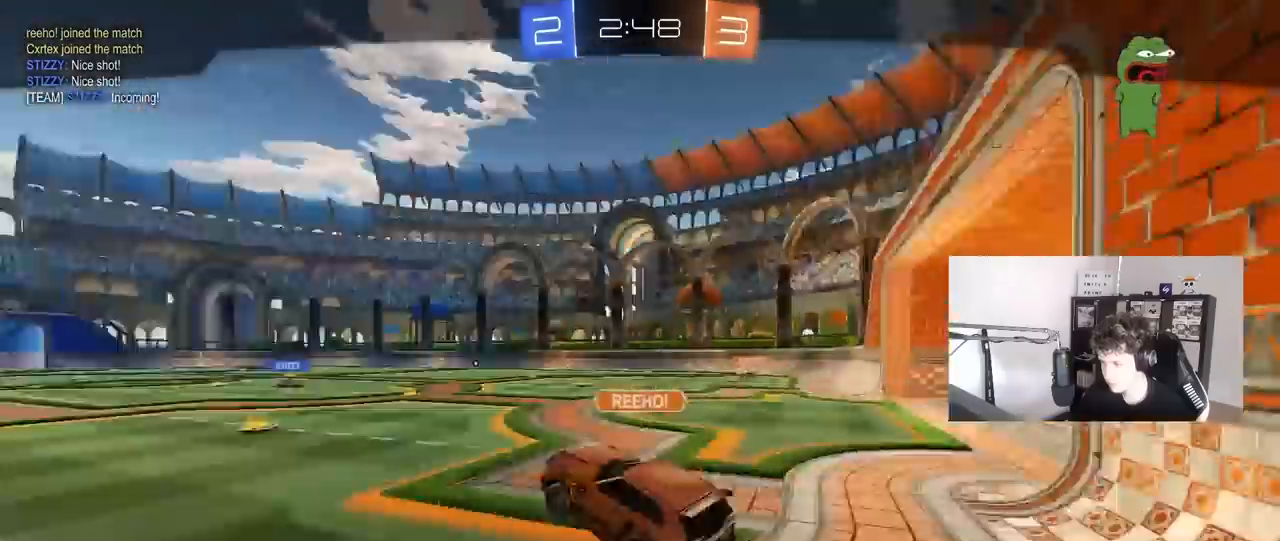
{"keys": [], "mouse": [], "mouse_move": "still", "events": []}
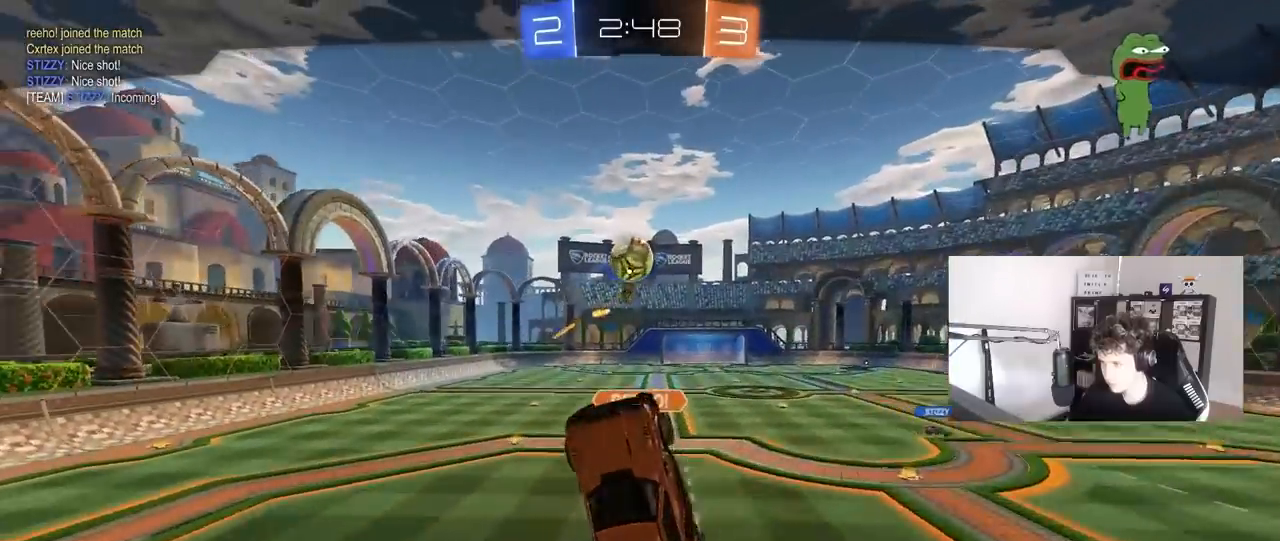
{"keys": [], "mouse": ["right"], "mouse_move": "still", "events": [[450, "mouse_right", "down"]]}
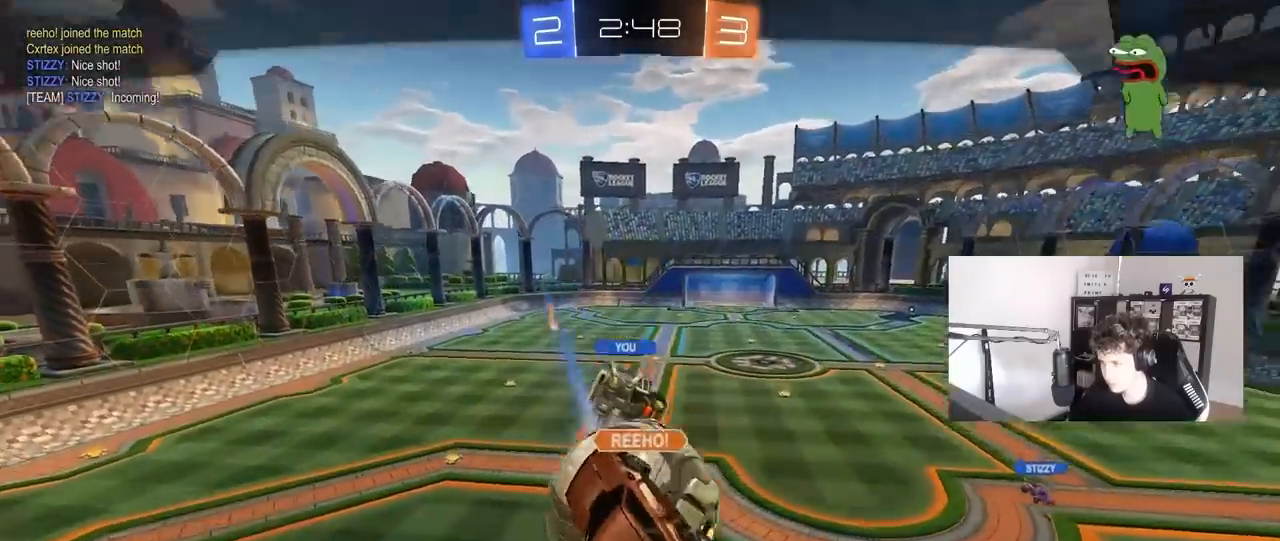
{"keys": [], "mouse": [], "mouse_move": "still", "events": [[83, "mouse_right", "up"]]}
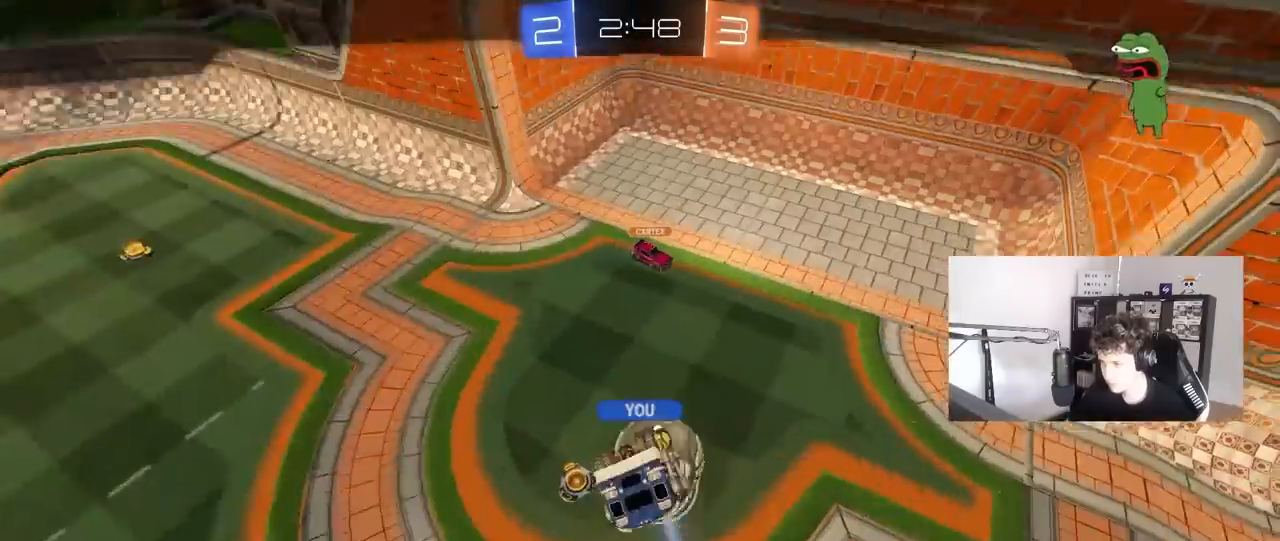
{"keys": [], "mouse": [], "mouse_move": "still", "events": []}
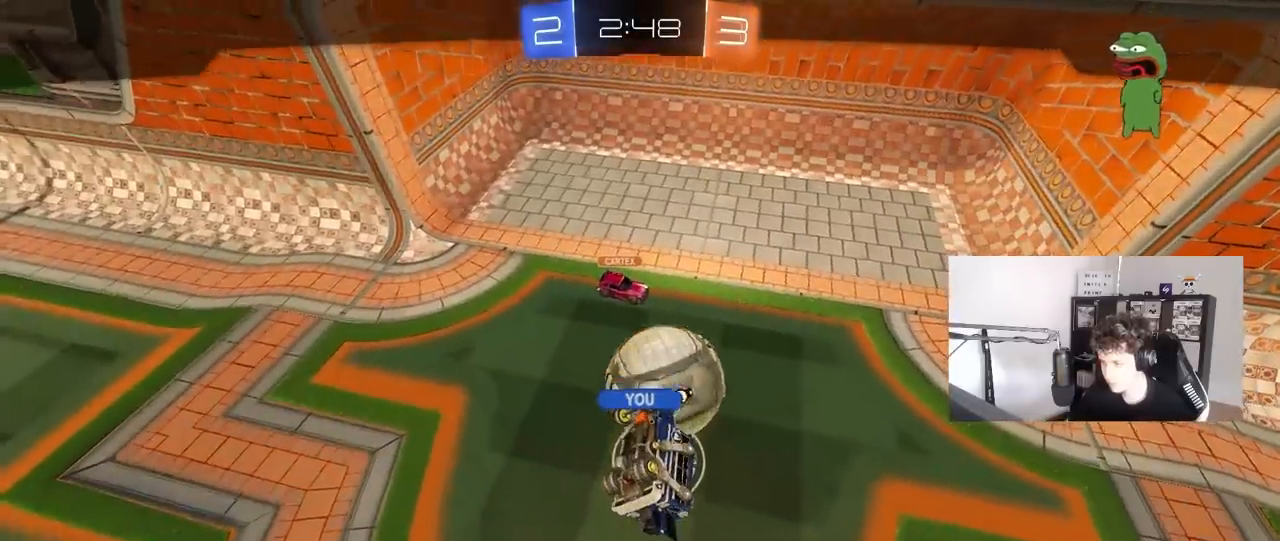
{"keys": [], "mouse": [], "mouse_move": "still", "events": []}
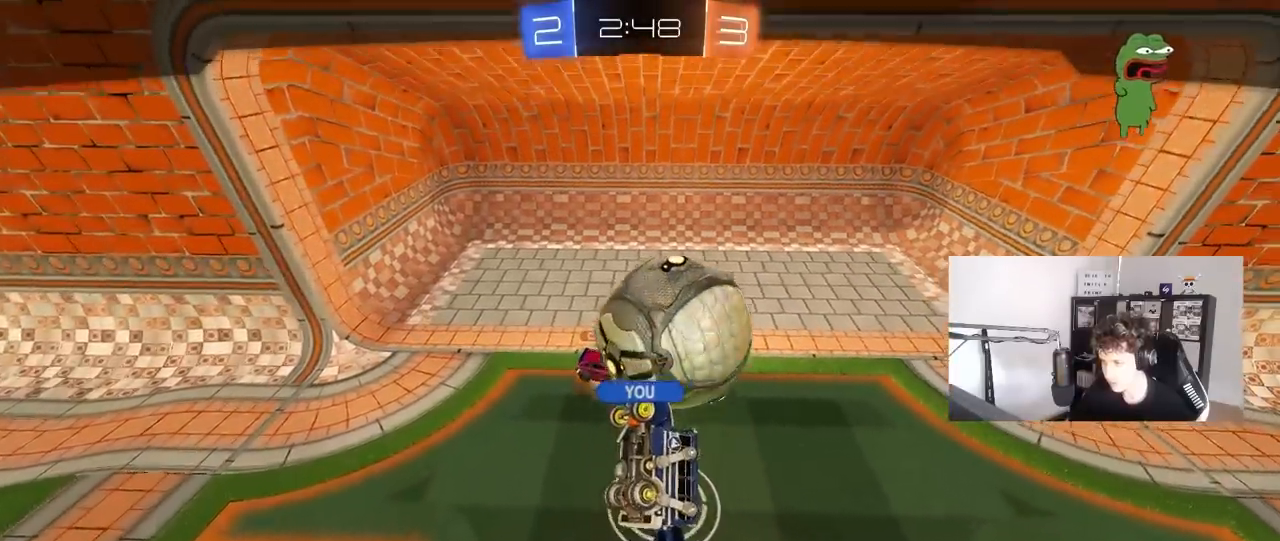
{"keys": [], "mouse": [], "mouse_move": "still", "events": []}
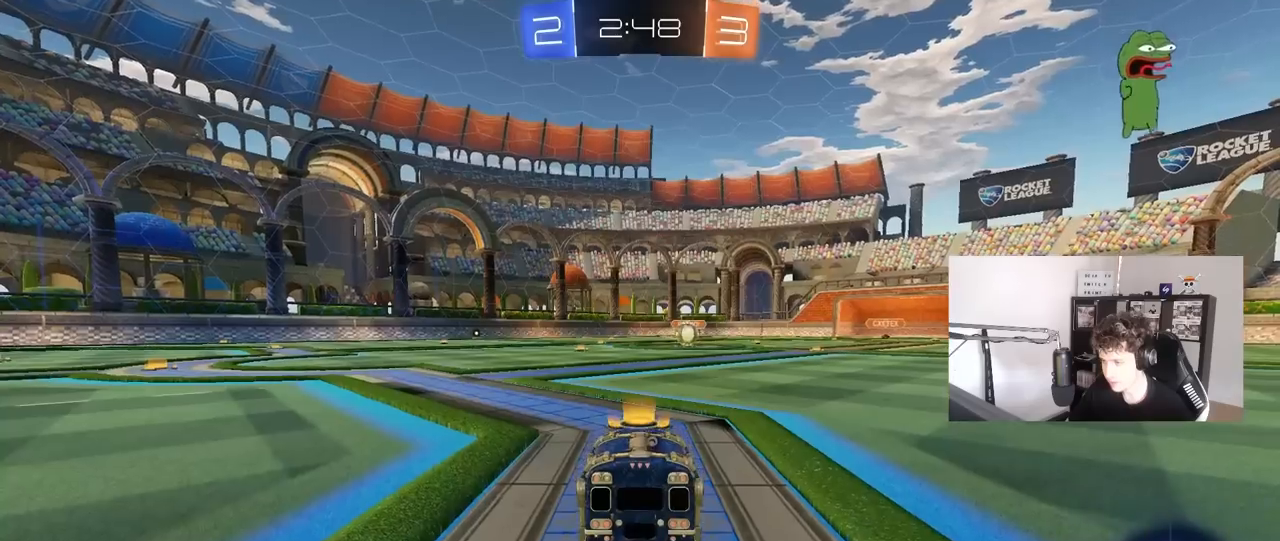
{"keys": [], "mouse": ["right"], "mouse_move": "still", "events": [[100, "mouse_right", "down"], [283, "mouse_right", "up"], [383, "mouse_right", "down"]]}
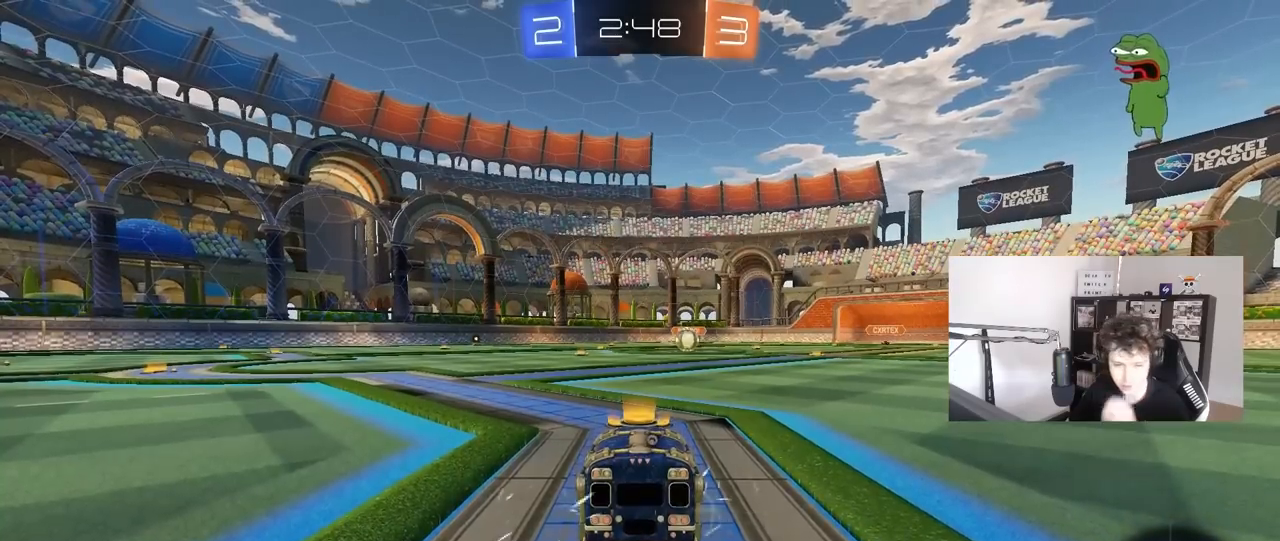
{"keys": [], "mouse": [], "mouse_move": "still", "events": [[67, "mouse_right", "up"]]}